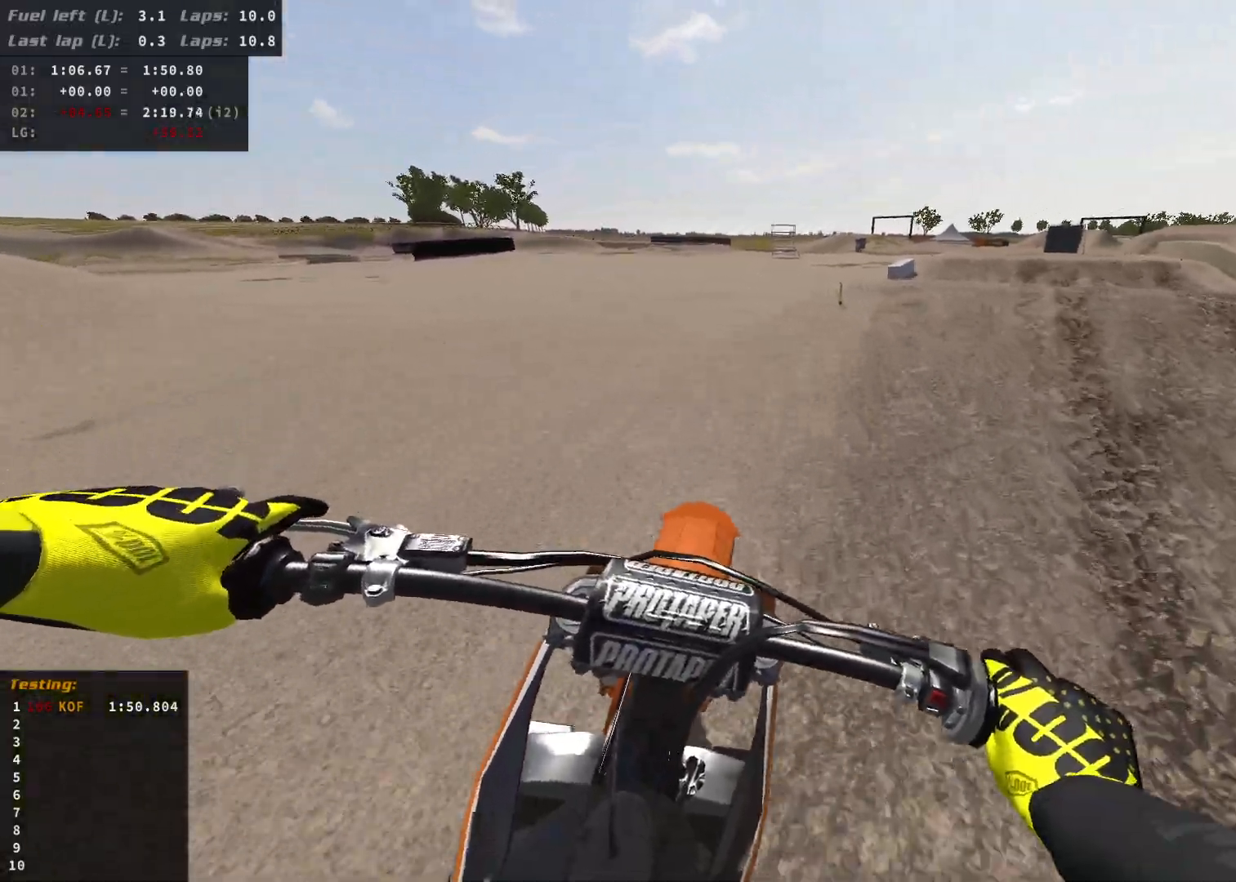
Gameplay with a controller (Xbox layout); each line is a JSON object with the inputs held at the frame after it. "events" lists button and stick changes between this image and that frame as [ms after this image, input, new state], when the widget could be followed in between.
{"buttons": [], "left_stick": "right", "right_stick": "center", "events": [[17, "R2", "up"], [133, "R2", "down"], [300, "R2", "up"]]}
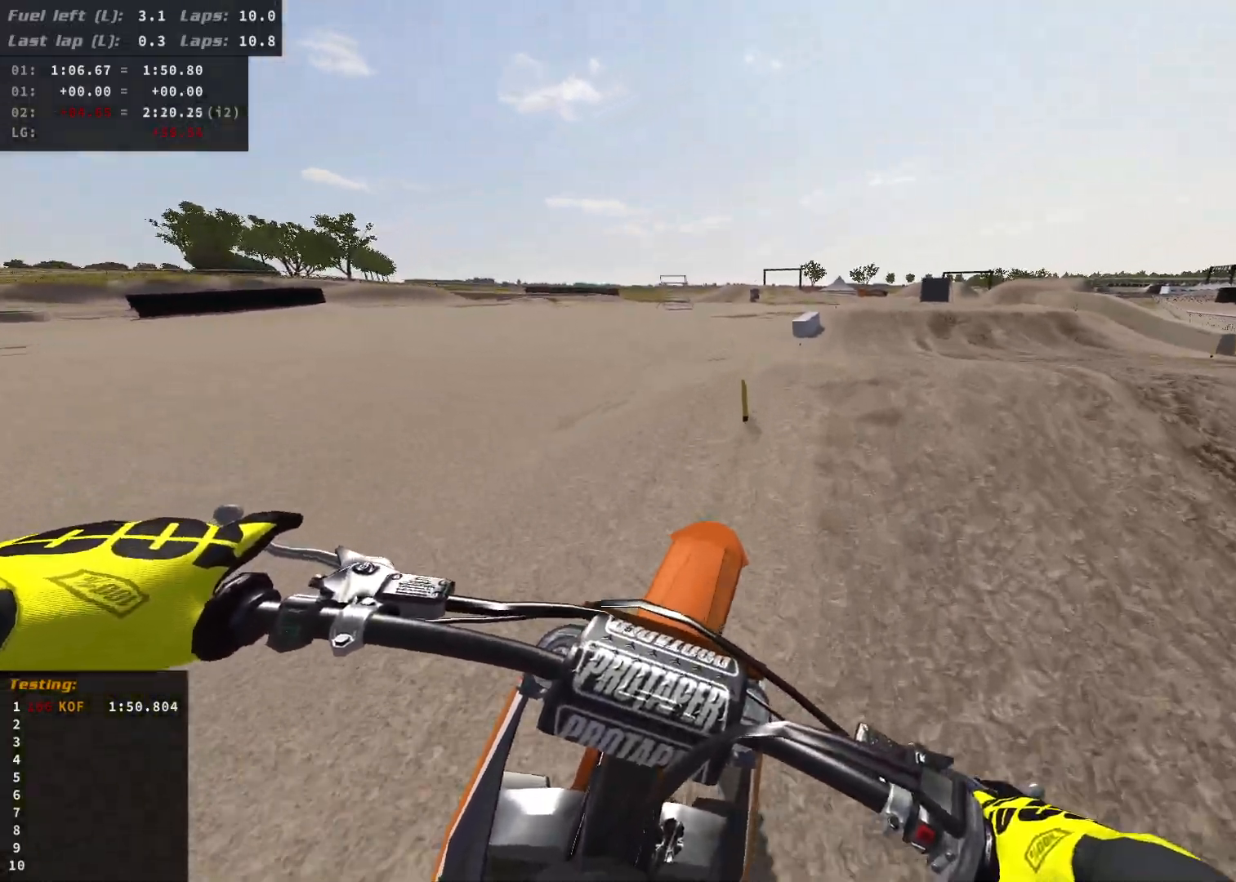
{"buttons": [], "left_stick": "center", "right_stick": "center", "events": [[67, "R2", "down"], [183, "R2", "up"], [300, "left_stick", "center"]]}
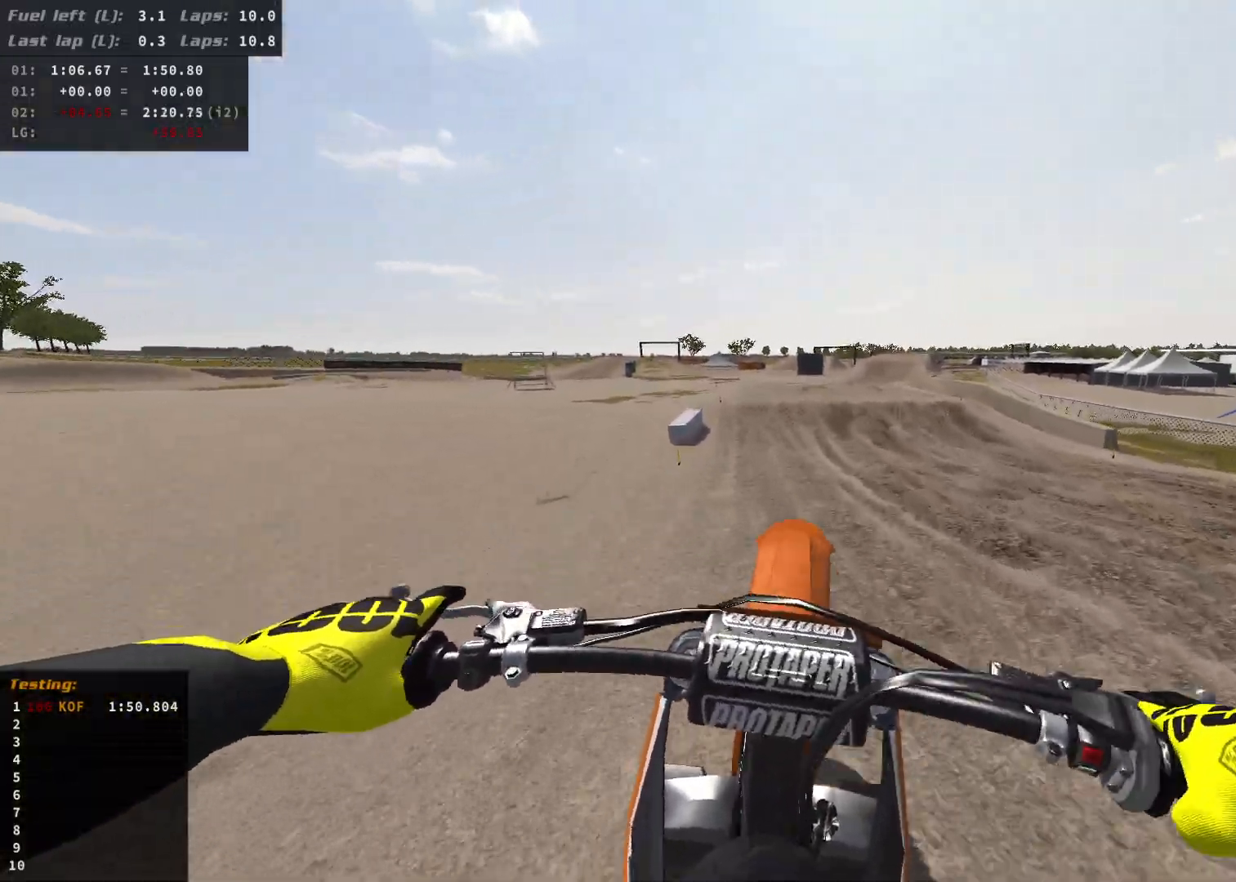
{"buttons": ["R2"], "left_stick": "center", "right_stick": "center", "events": [[67, "left_stick", "down"], [233, "R2", "down"], [400, "left_stick", "center"]]}
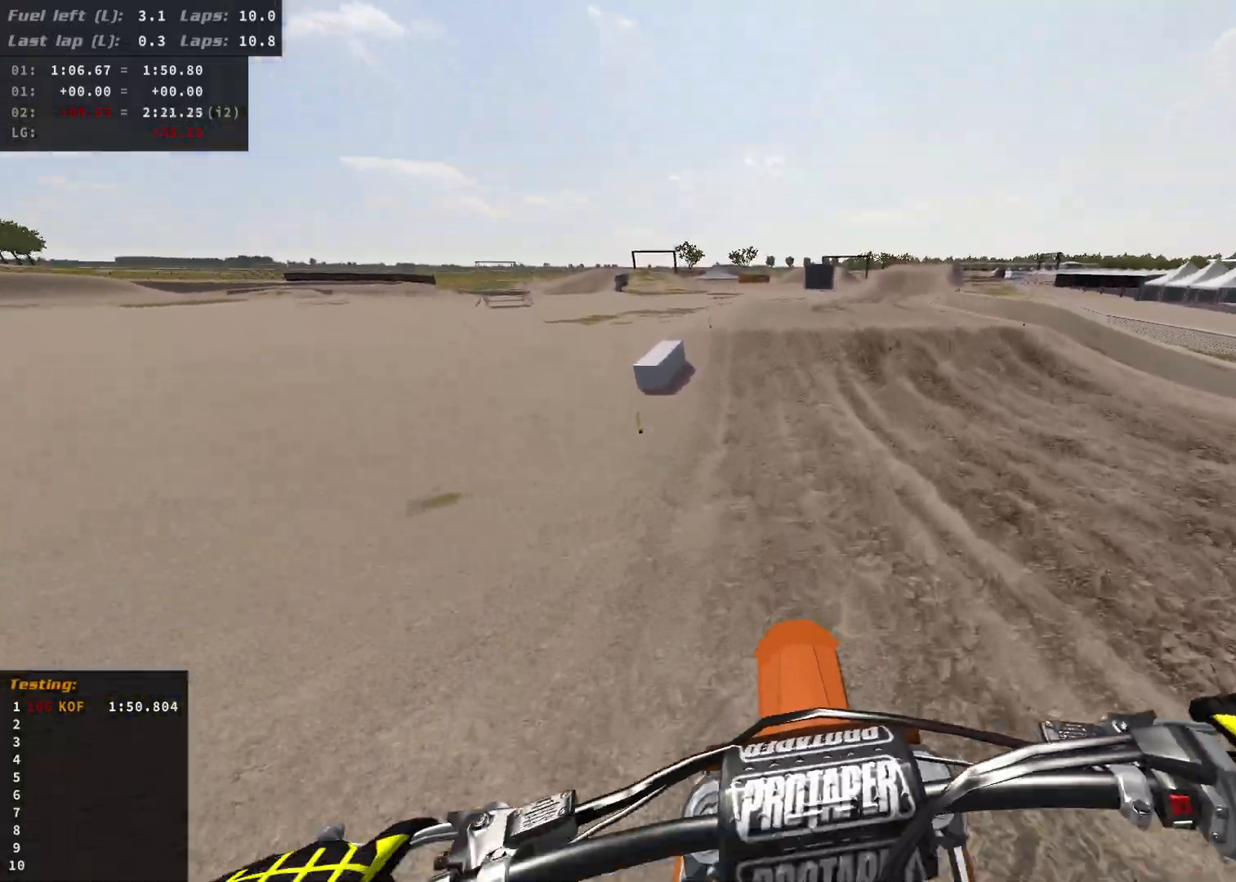
{"buttons": ["R2"], "left_stick": "center", "right_stick": "center", "events": [[67, "left_stick", "down"], [283, "left_stick", "center"]]}
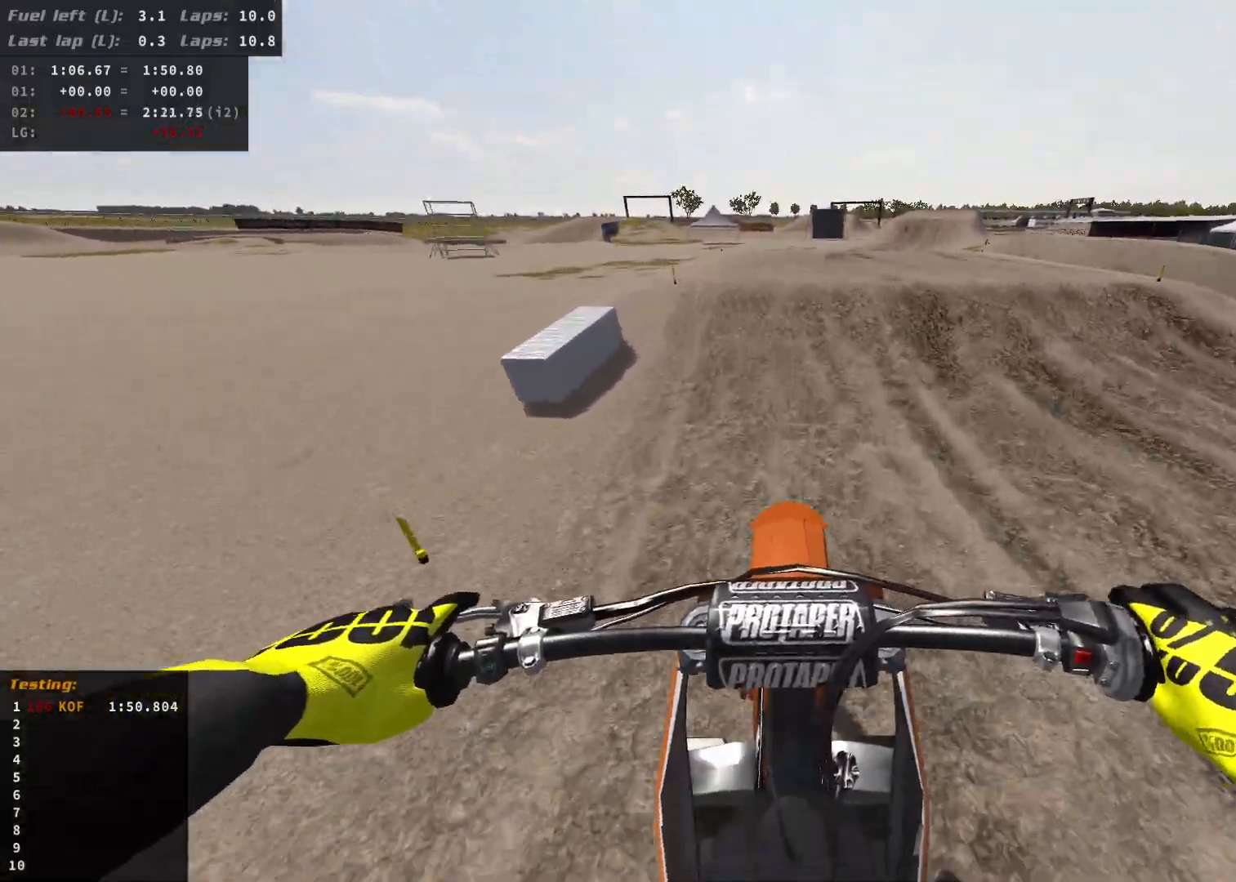
{"buttons": ["R2"], "left_stick": "right", "right_stick": "center", "events": [[233, "left_stick", "right"]]}
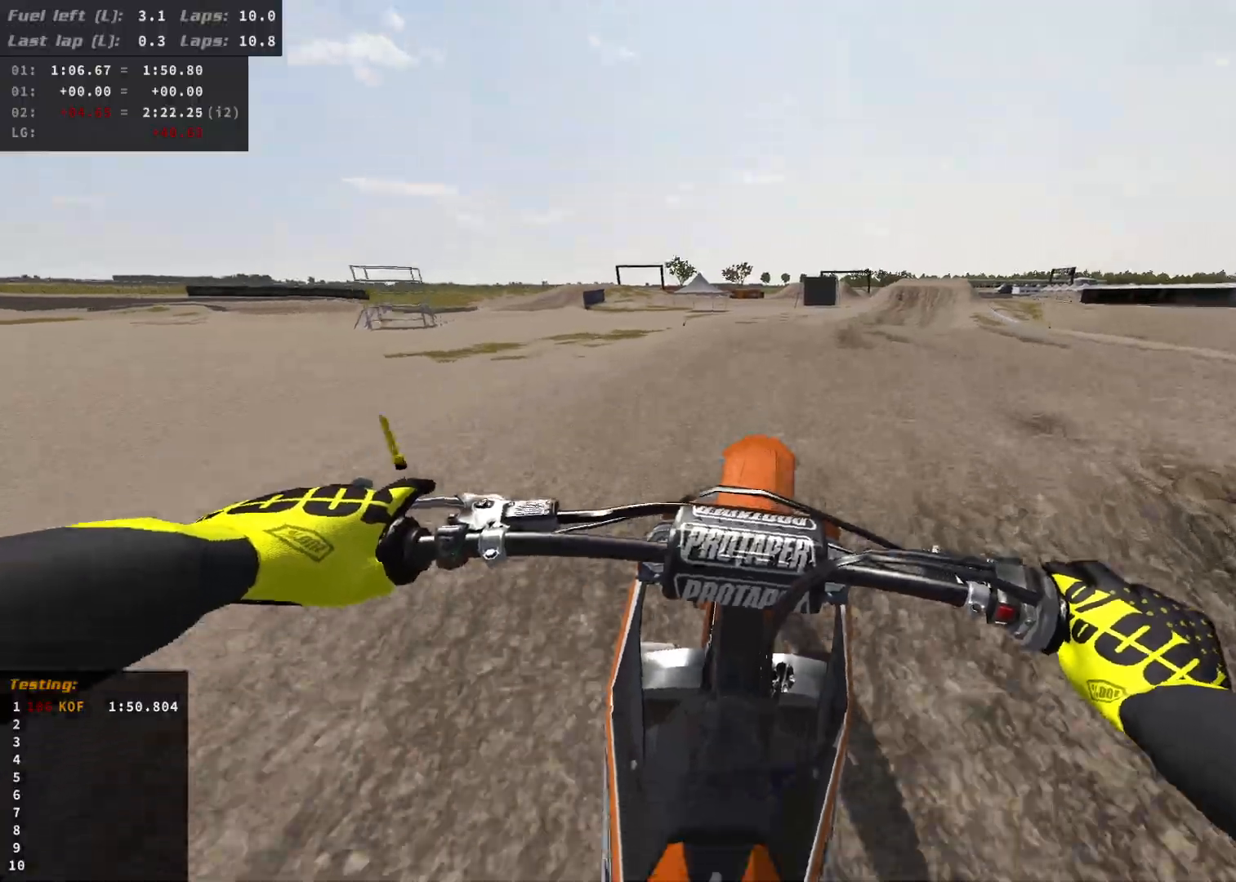
{"buttons": [], "left_stick": "right", "right_stick": "center", "events": [[117, "R2", "up"]]}
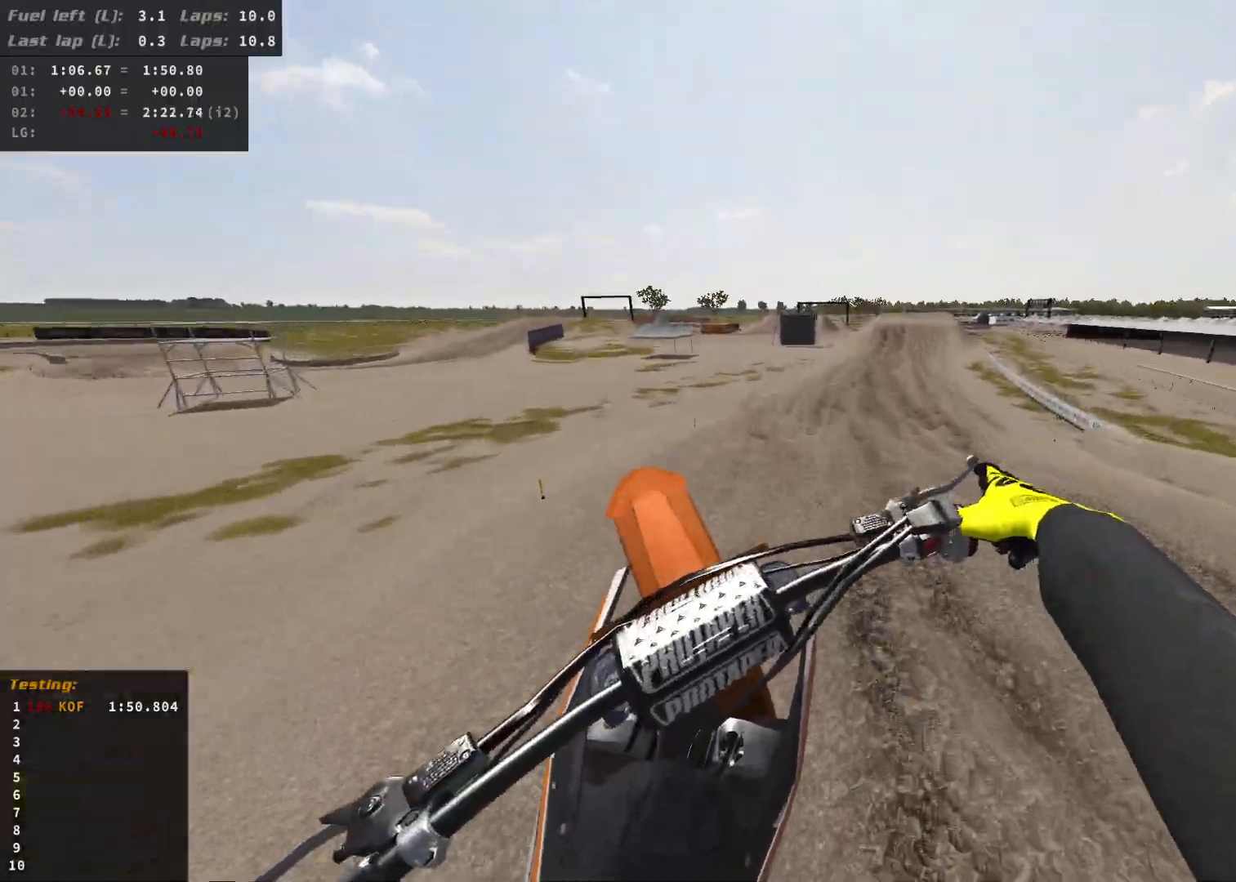
{"buttons": ["R2"], "left_stick": "center", "right_stick": "center", "events": [[167, "left_stick", "left"], [383, "R2", "down"], [400, "left_stick", "center"]]}
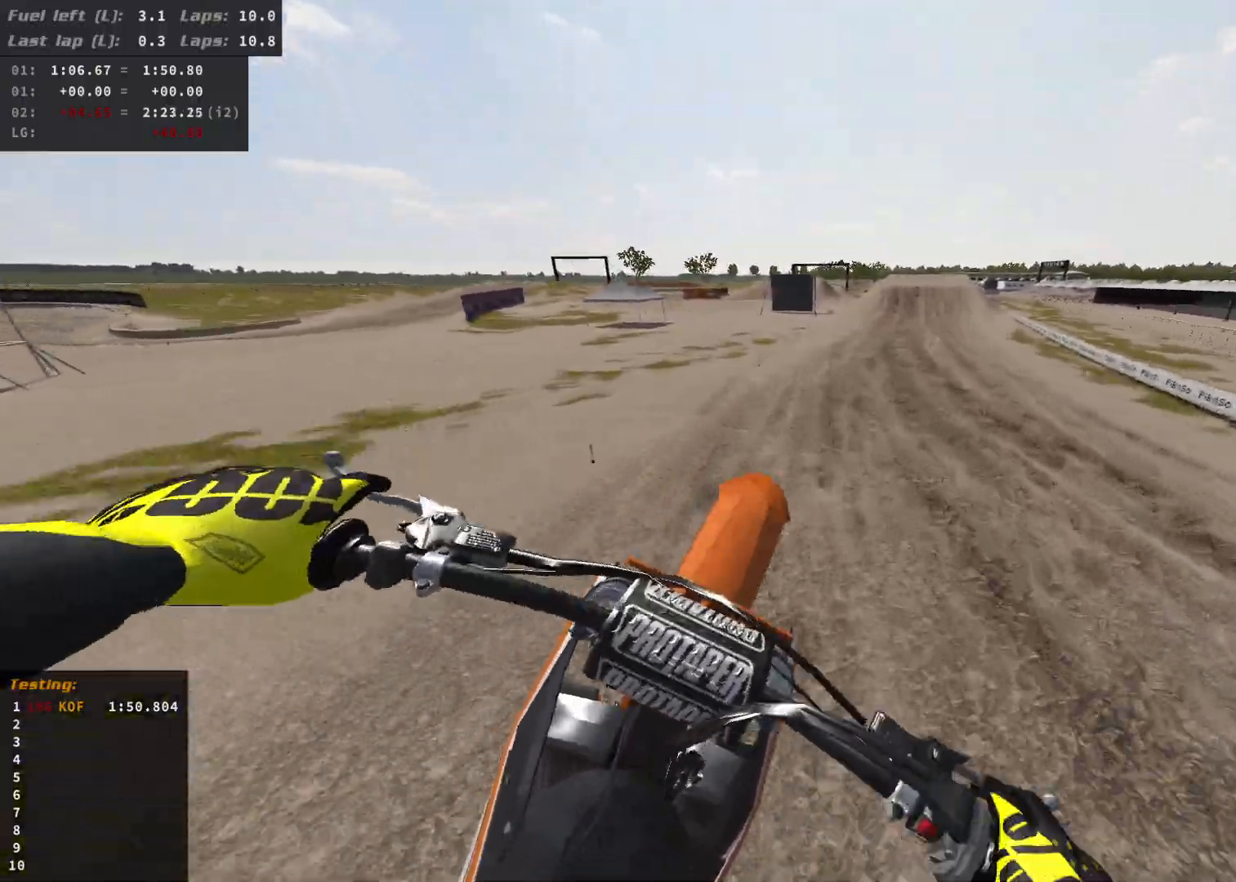
{"buttons": ["R2"], "left_stick": "right", "right_stick": "center", "events": [[67, "left_stick", "right"]]}
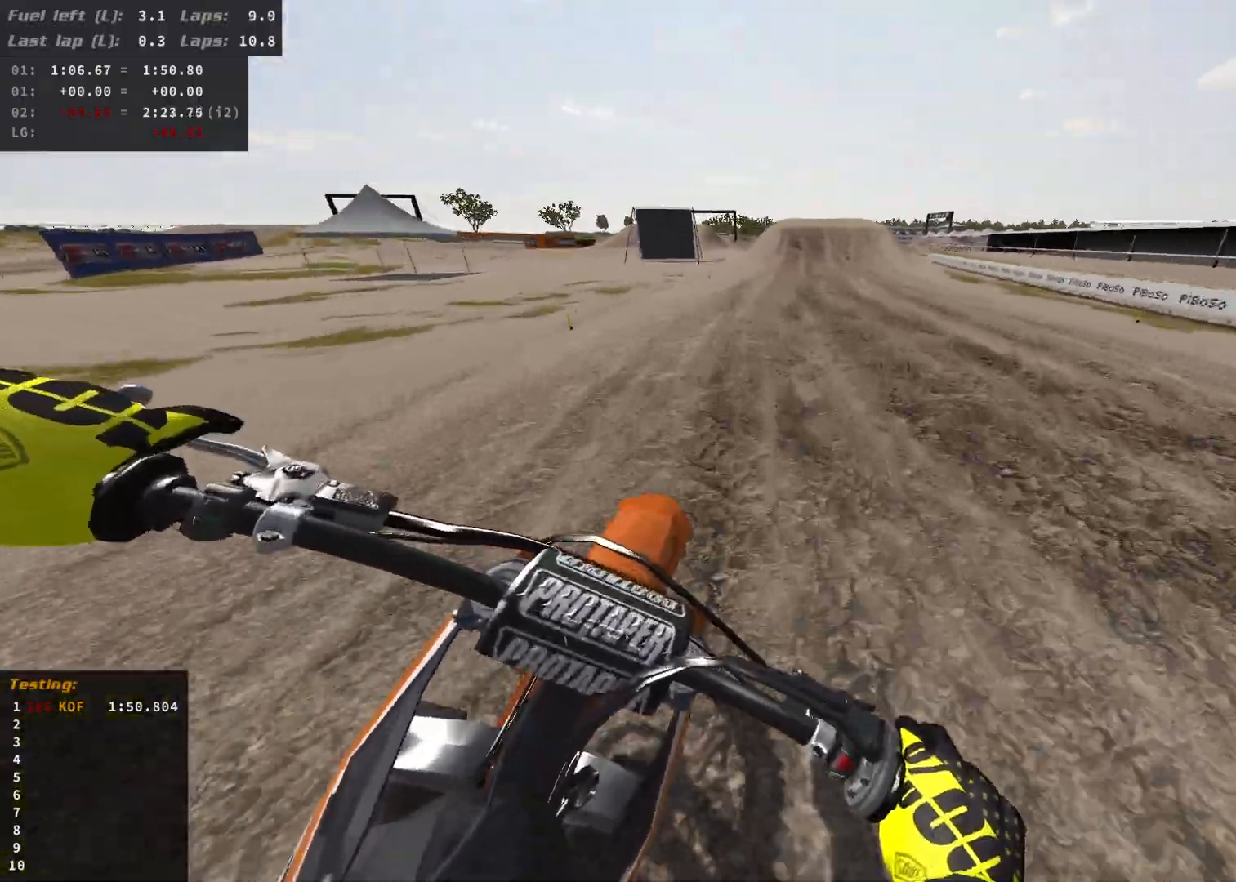
{"buttons": ["R2"], "left_stick": "right", "right_stick": "center", "events": [[100, "left_stick", "center"], [483, "left_stick", "right"]]}
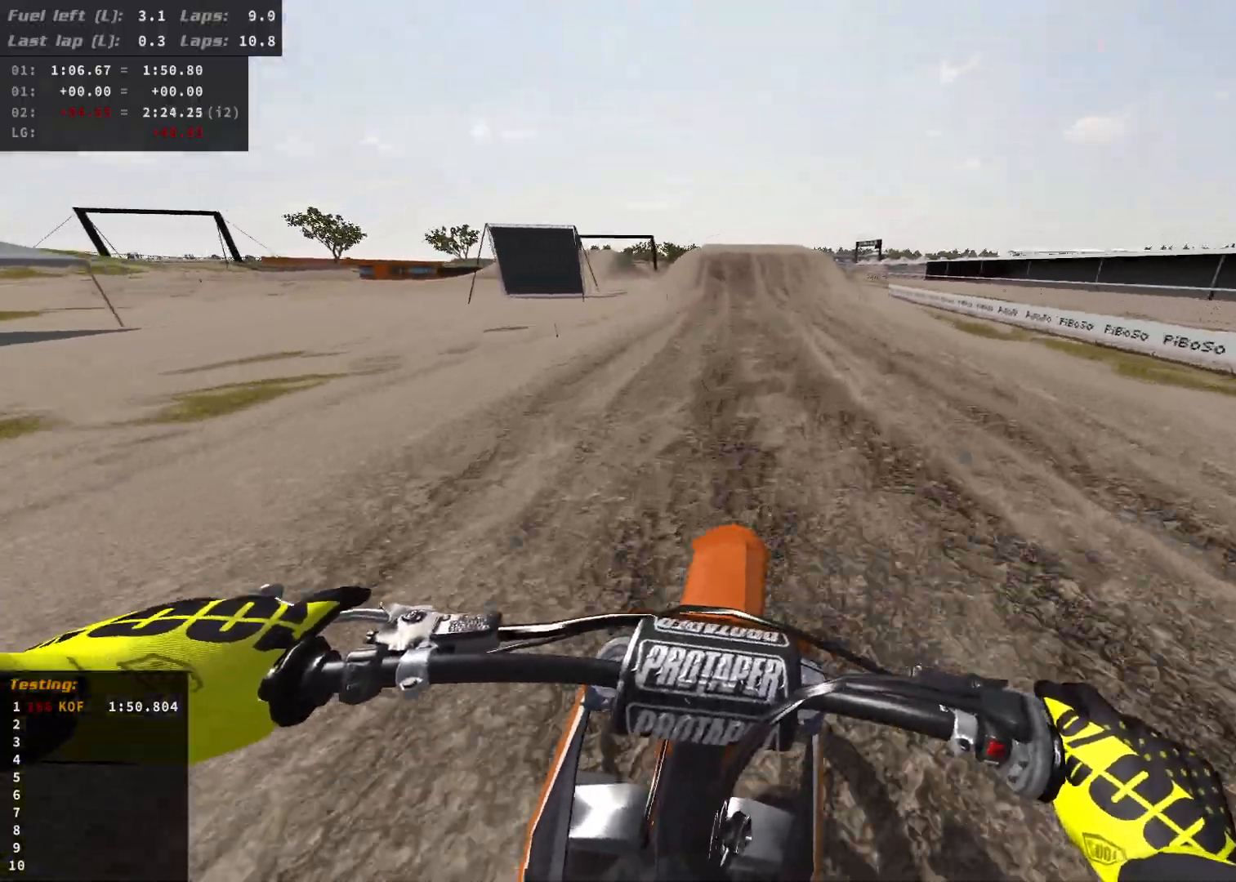
{"buttons": ["R2"], "left_stick": "center", "right_stick": "center", "events": [[317, "left_stick", "center"]]}
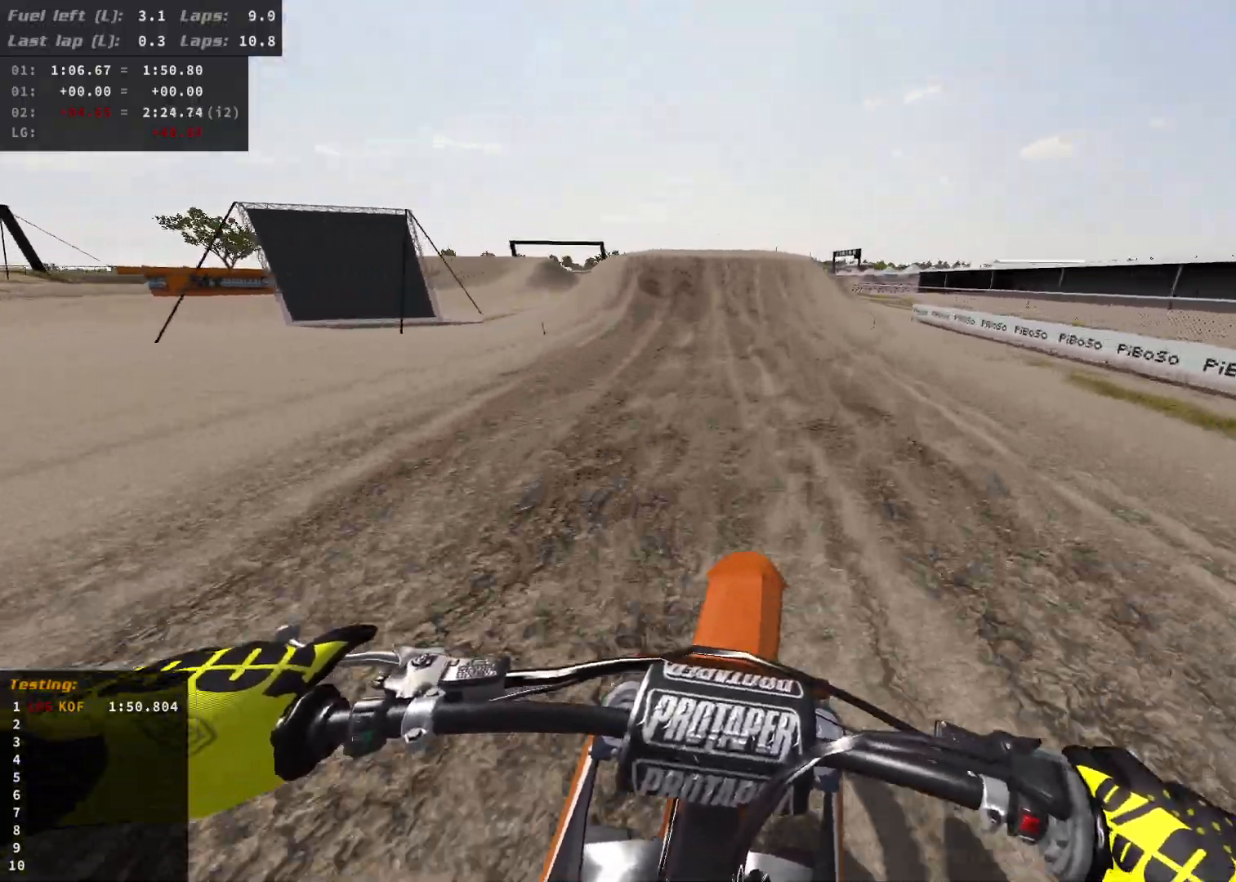
{"buttons": ["R2"], "left_stick": "center", "right_stick": "center", "events": []}
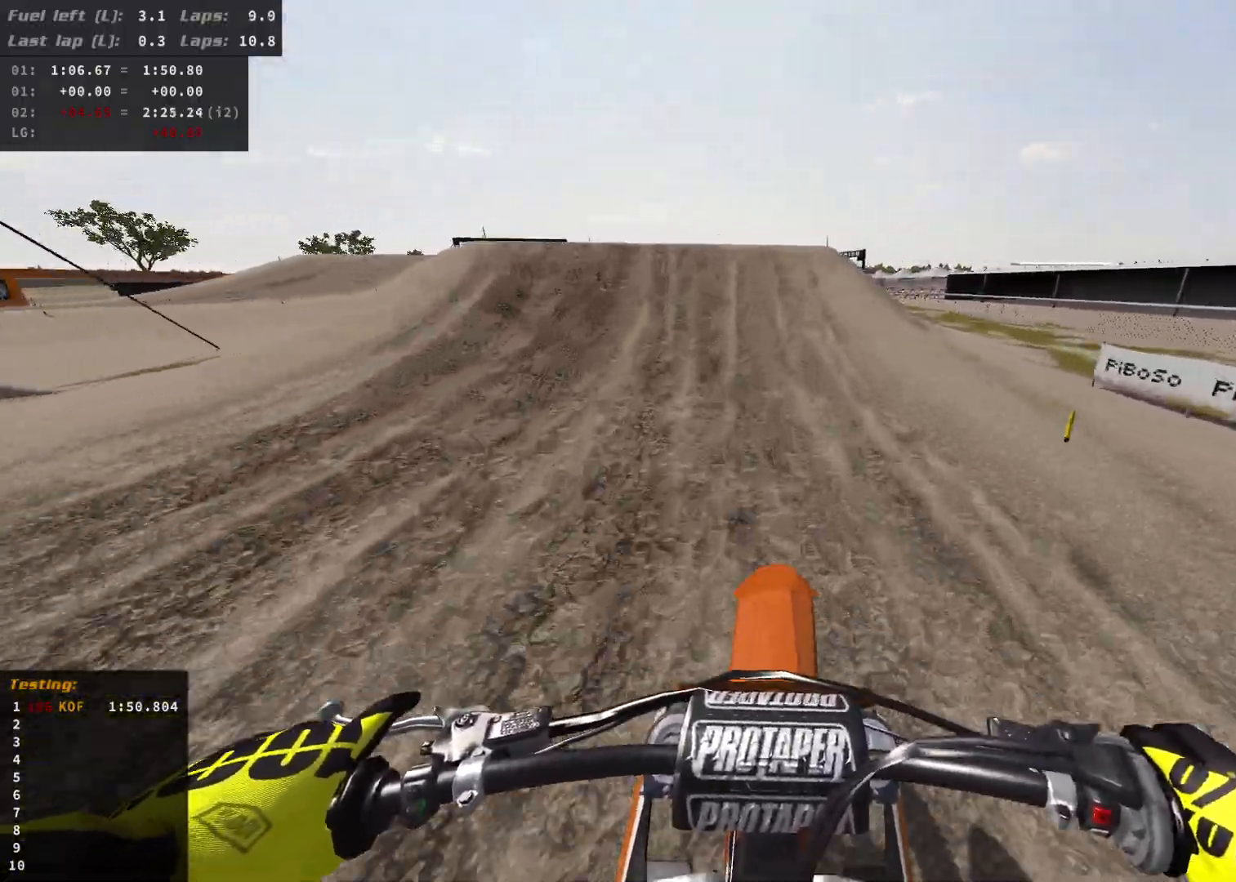
{"buttons": ["R2"], "left_stick": "left", "right_stick": "center", "events": [[117, "R2", "up"], [250, "R2", "down"], [367, "left_stick", "left"]]}
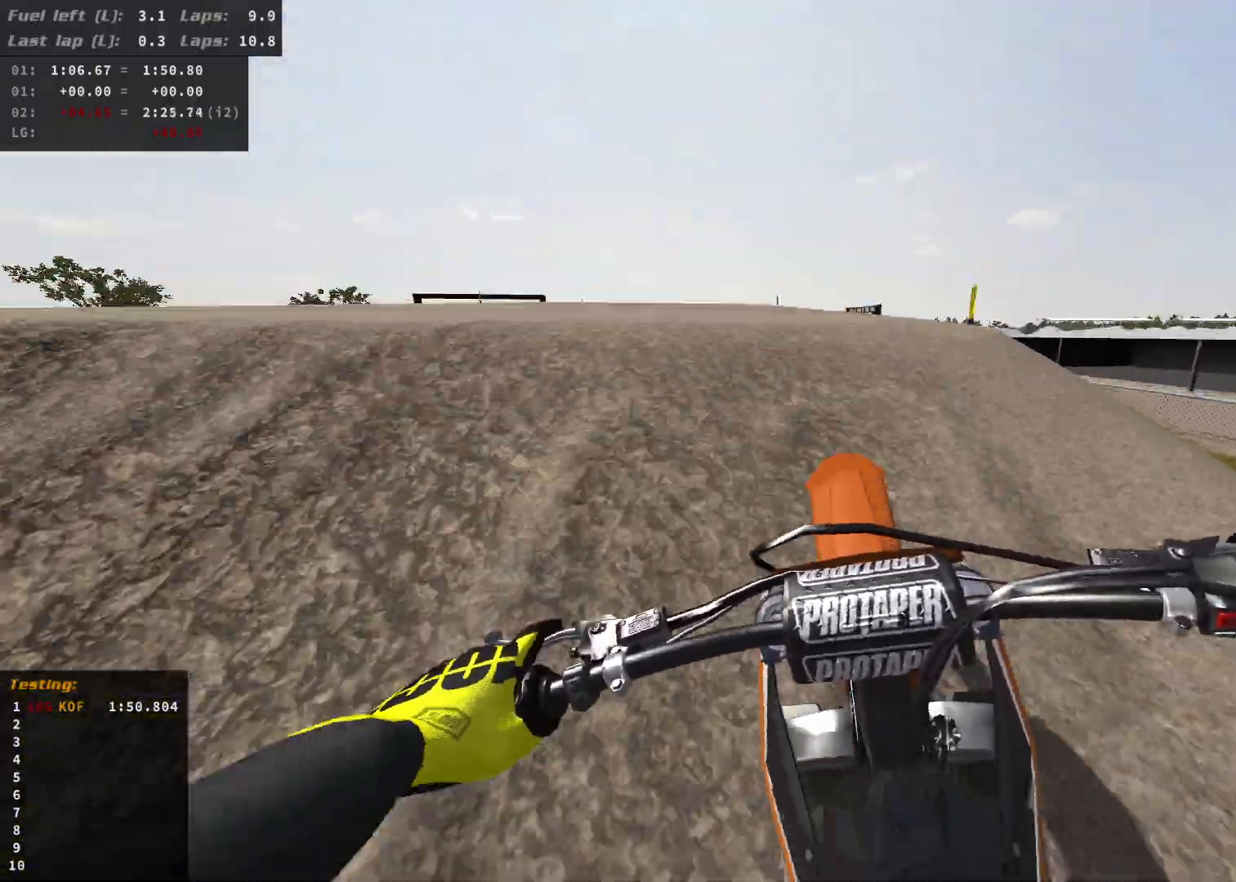
{"buttons": [], "left_stick": "left", "right_stick": "center", "events": [[250, "R2", "up"]]}
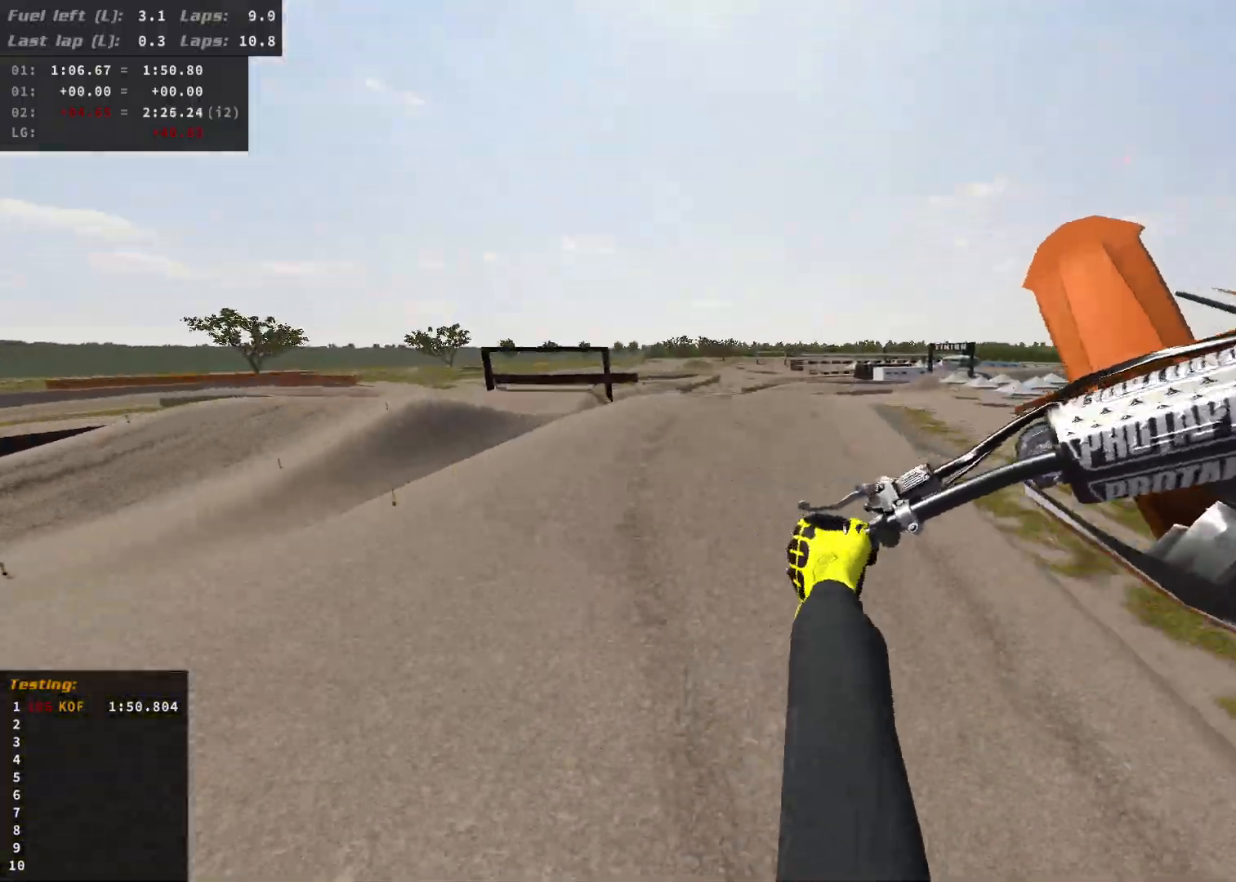
{"buttons": ["R2"], "left_stick": "right", "right_stick": "center", "events": [[33, "left_stick", "center"], [100, "left_stick", "right"], [400, "R2", "down"]]}
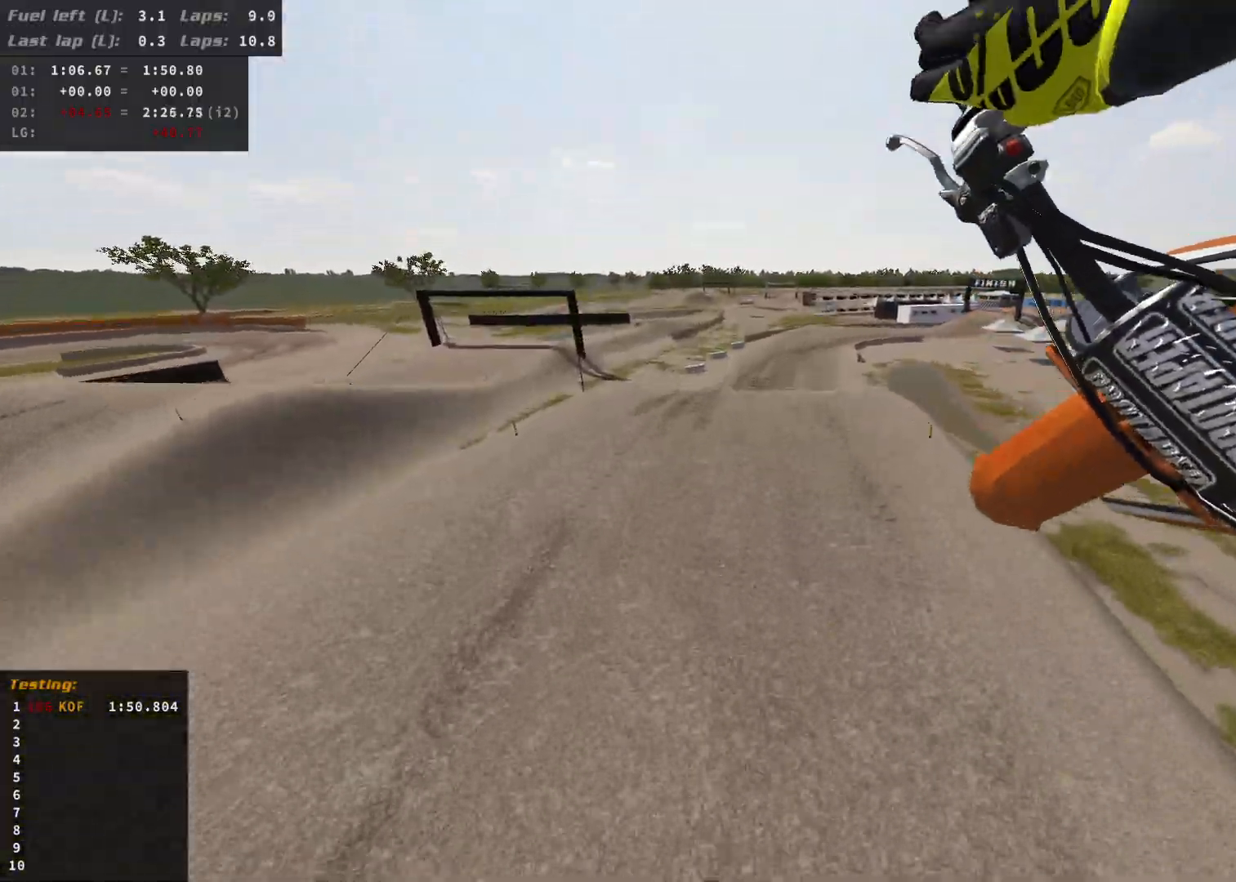
{"buttons": ["R2"], "left_stick": "right", "right_stick": "center", "events": []}
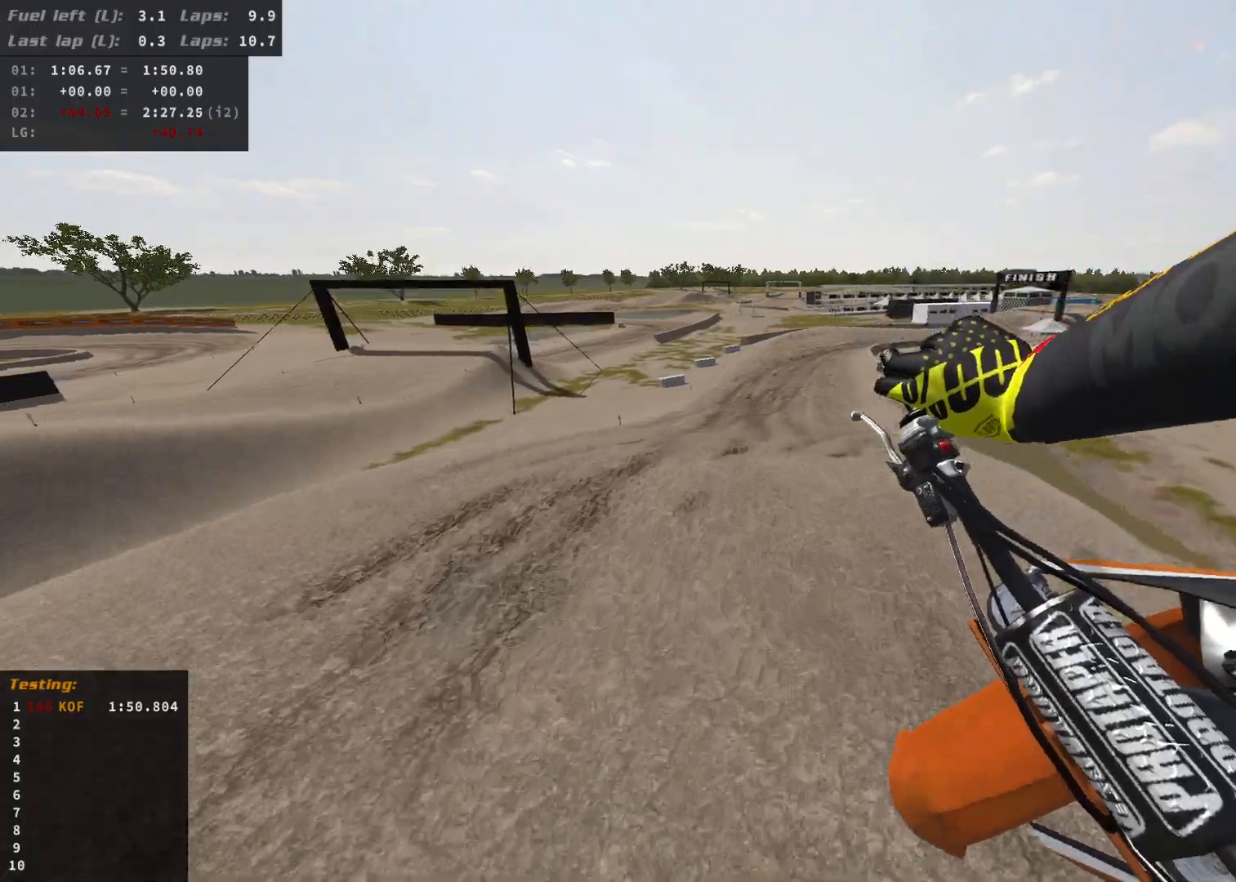
{"buttons": ["R2"], "left_stick": "center", "right_stick": "center", "events": [[67, "R2", "up"], [183, "left_stick", "center"], [383, "R2", "down"]]}
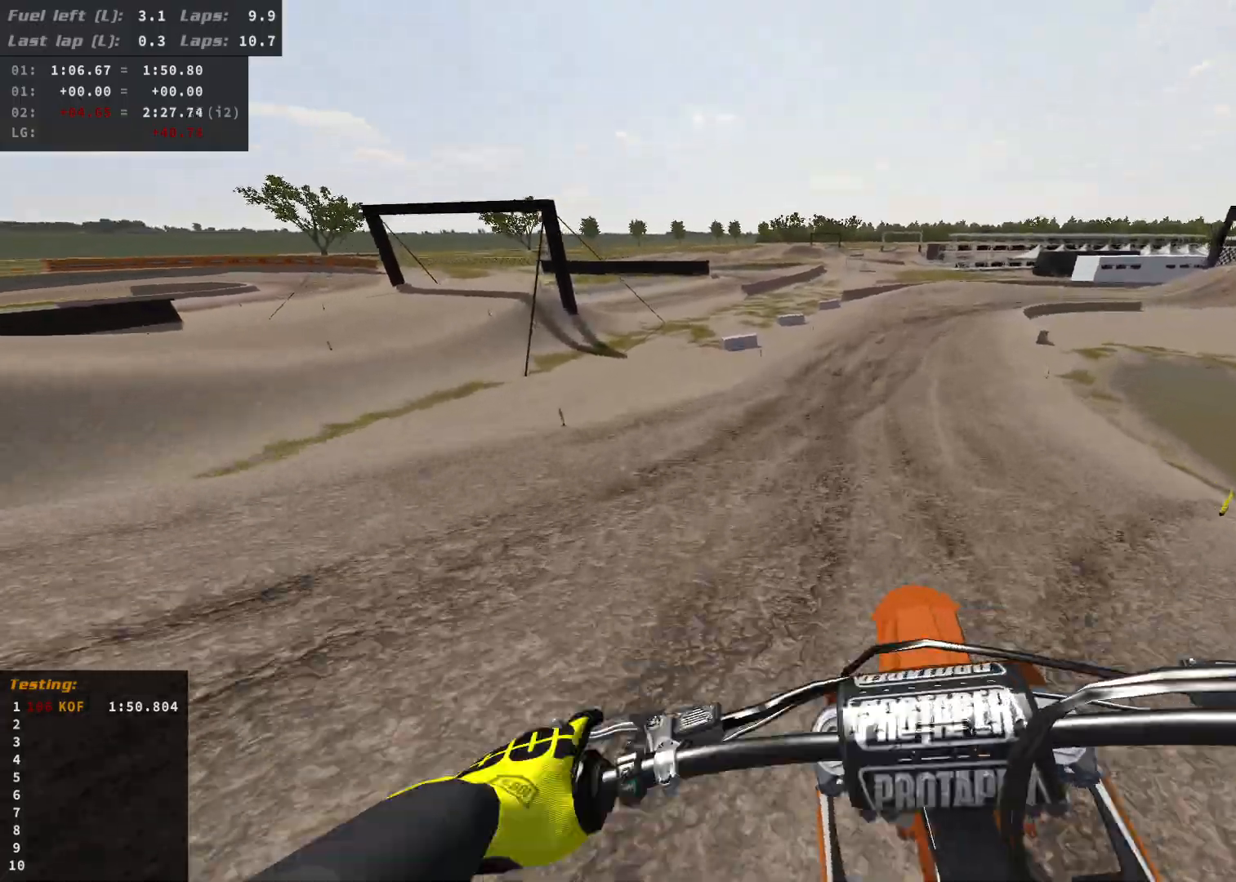
{"buttons": [], "left_stick": "down", "right_stick": "center", "events": [[83, "R2", "up"], [183, "R2", "down"], [217, "left_stick", "down-right"], [283, "left_stick", "down"], [383, "R2", "up"]]}
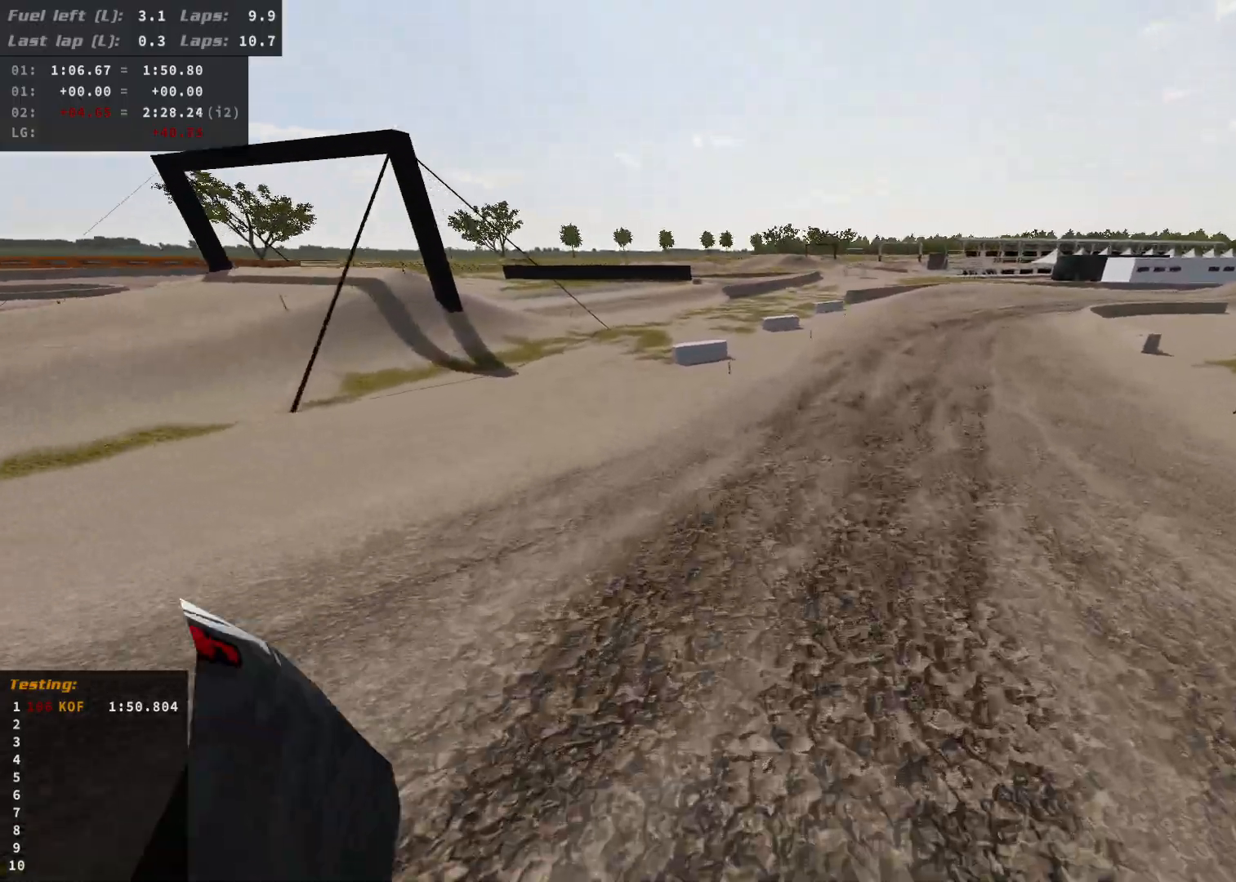
{"buttons": [], "left_stick": "center", "right_stick": "center", "events": [[33, "left_stick", "center"]]}
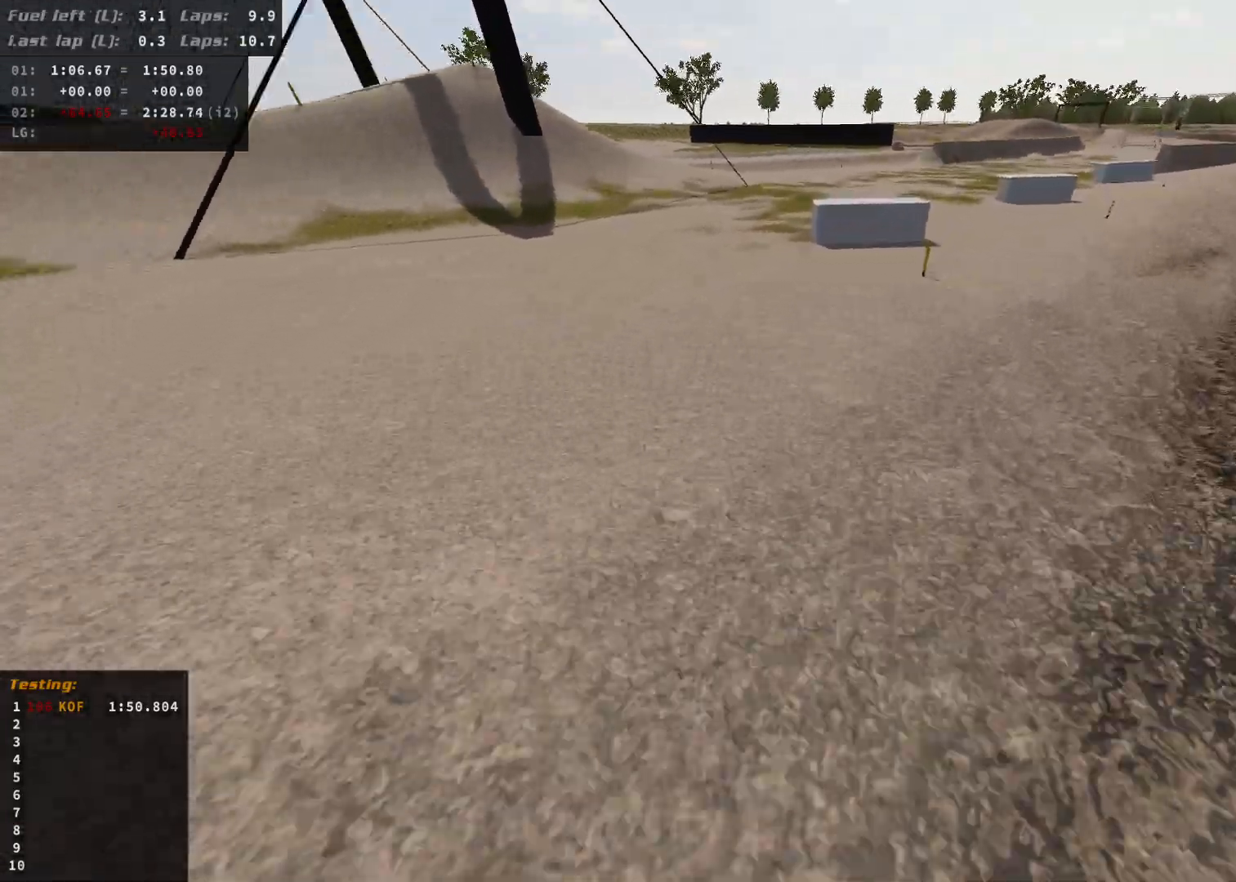
{"buttons": ["L2"], "left_stick": "down", "right_stick": "center", "events": [[33, "right_stick", "left"], [167, "left_stick", "right"], [233, "right_stick", "center"], [333, "left_stick", "down"], [483, "L2", "down"]]}
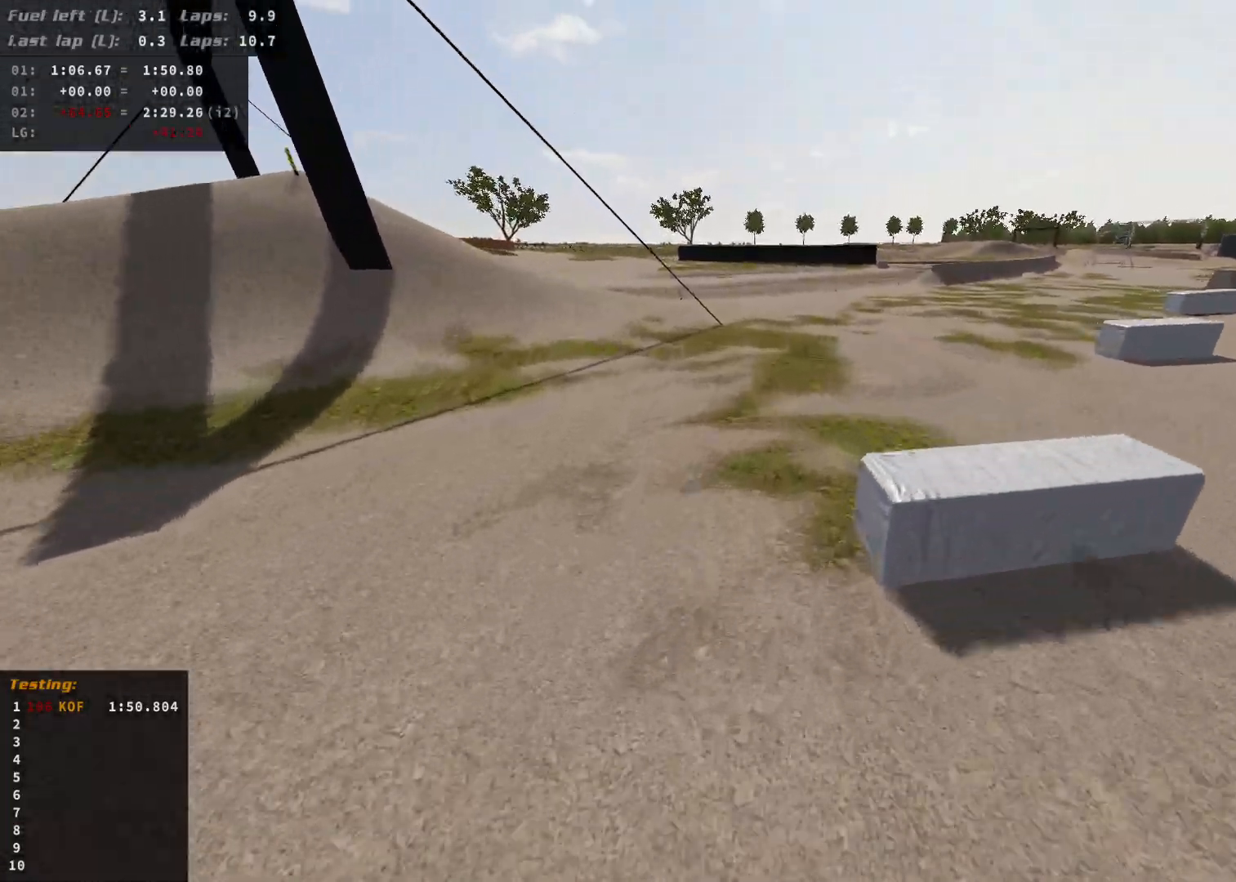
{"buttons": ["L2"], "left_stick": "right", "right_stick": "center", "events": [[467, "left_stick", "right"]]}
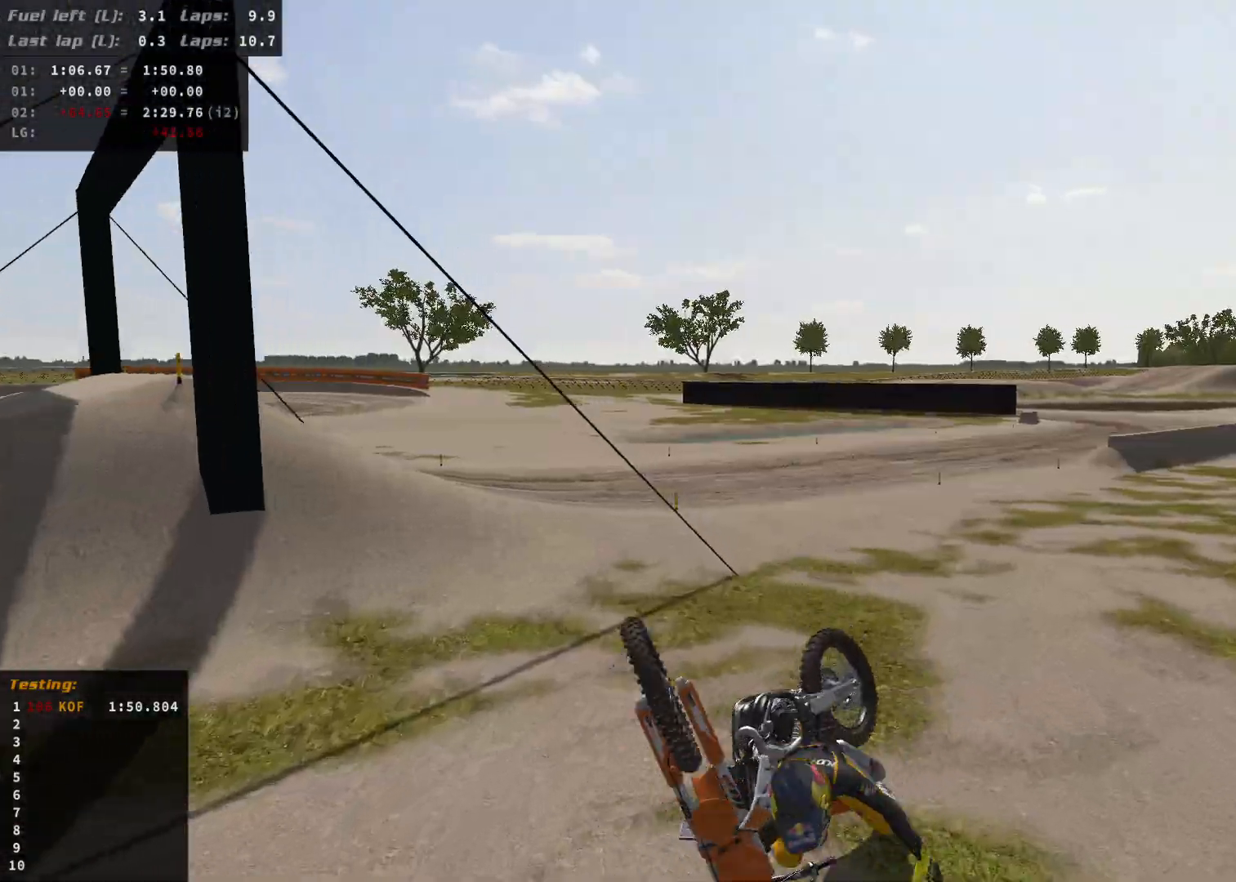
{"buttons": ["L2", "START"], "left_stick": "center", "right_stick": "center", "events": [[50, "left_stick", "center"], [317, "START", "down"]]}
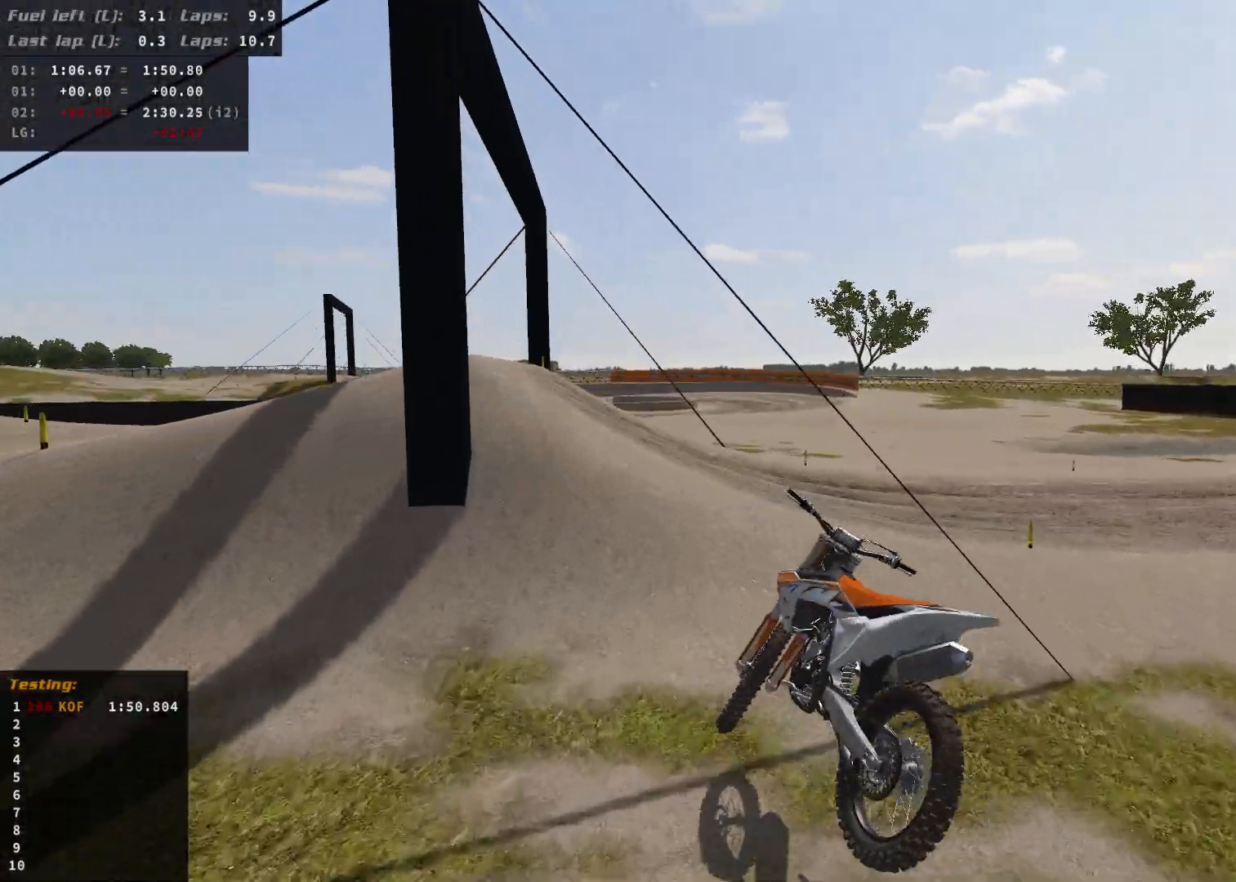
{"buttons": ["L2"], "left_stick": "center", "right_stick": "center", "events": [[50, "START", "up"], [183, "SELECT", "down"], [317, "SELECT", "up"]]}
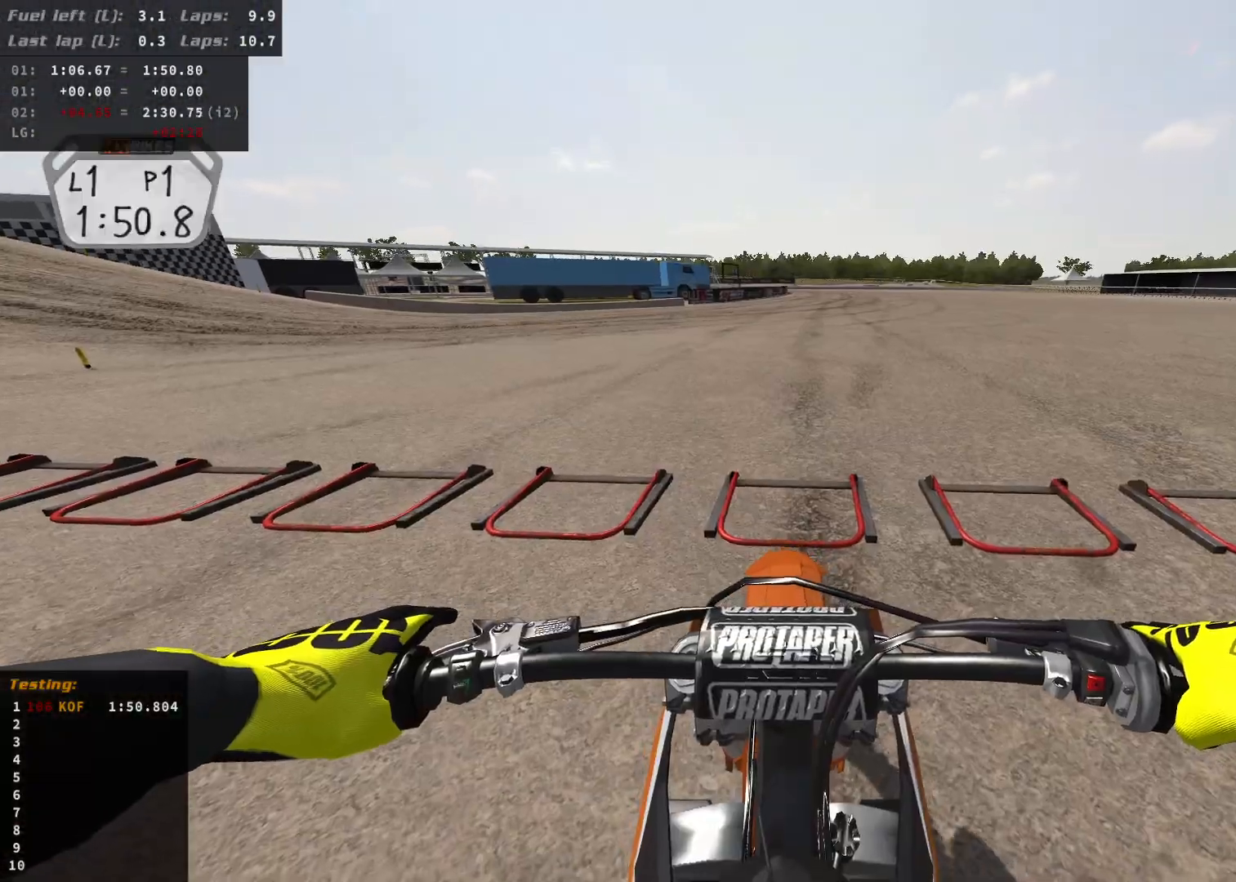
{"buttons": ["R2"], "left_stick": "center", "right_stick": "center", "events": [[50, "L2", "up"], [117, "B", "down"], [217, "B", "up"], [233, "R2", "down"], [233, "left_stick", "down"], [400, "R2", "up"], [467, "left_stick", "center"], [500, "R2", "down"]]}
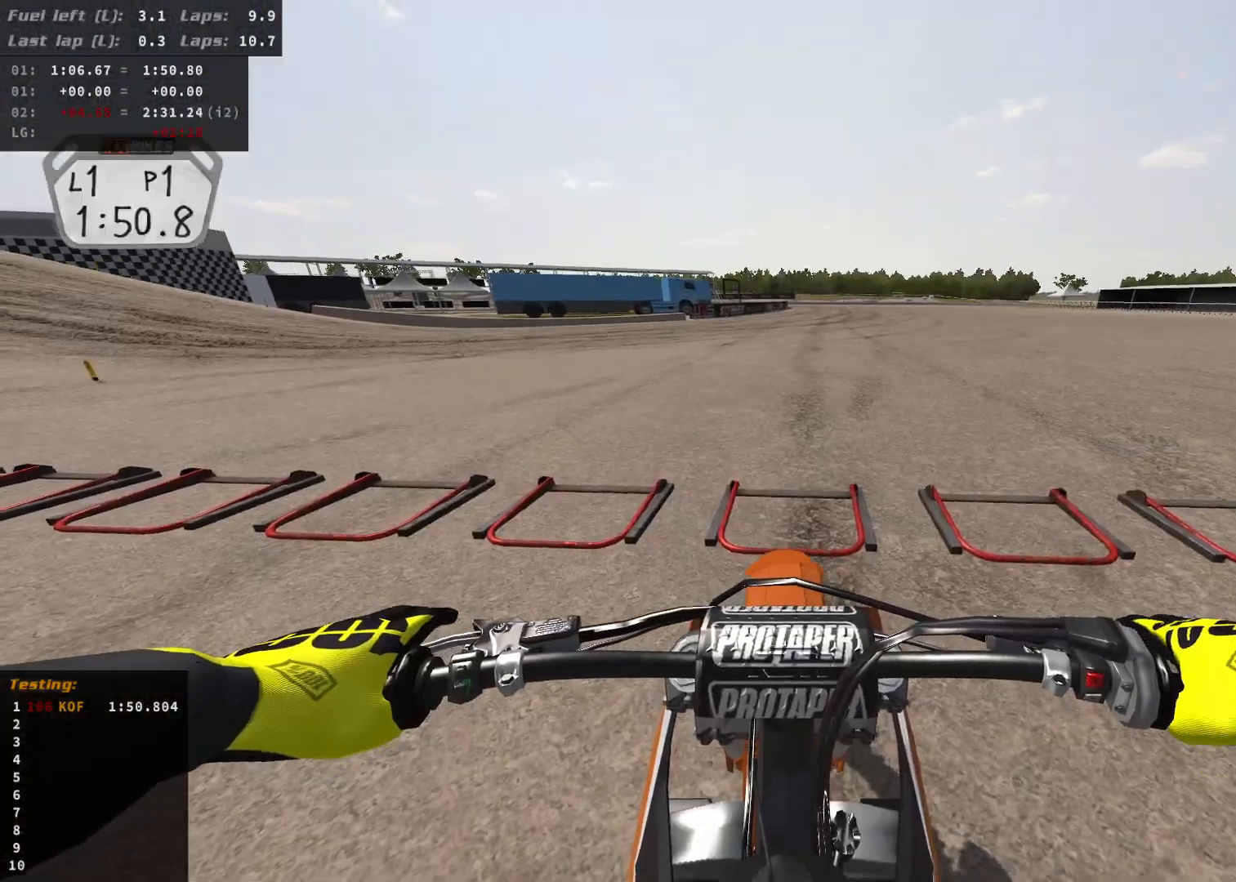
{"buttons": ["R2"], "left_stick": "center", "right_stick": "center", "events": [[83, "R2", "up"], [467, "R2", "down"]]}
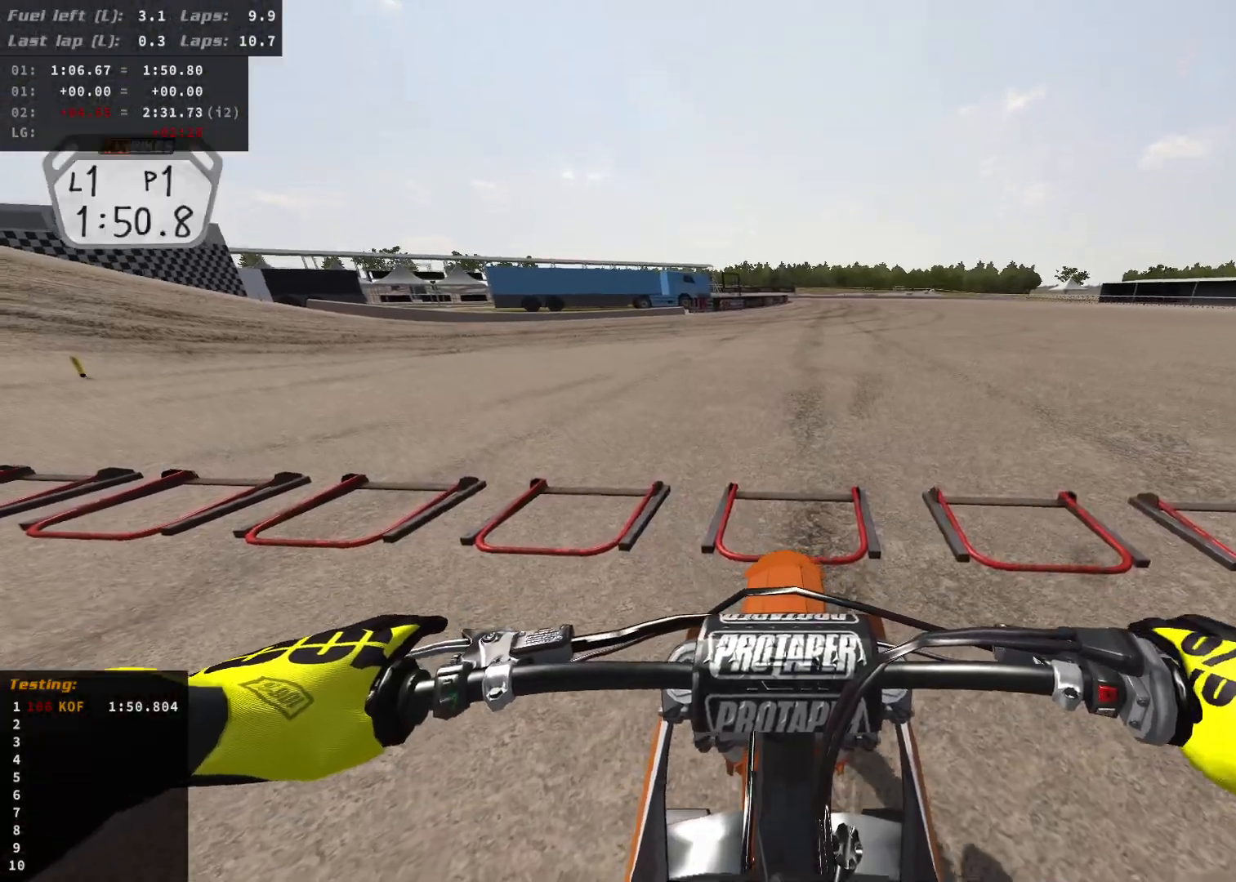
{"buttons": ["R2"], "left_stick": "right", "right_stick": "center", "events": [[133, "R2", "up"], [167, "left_stick", "right"], [217, "R2", "down"], [367, "R2", "up"], [417, "R2", "down"]]}
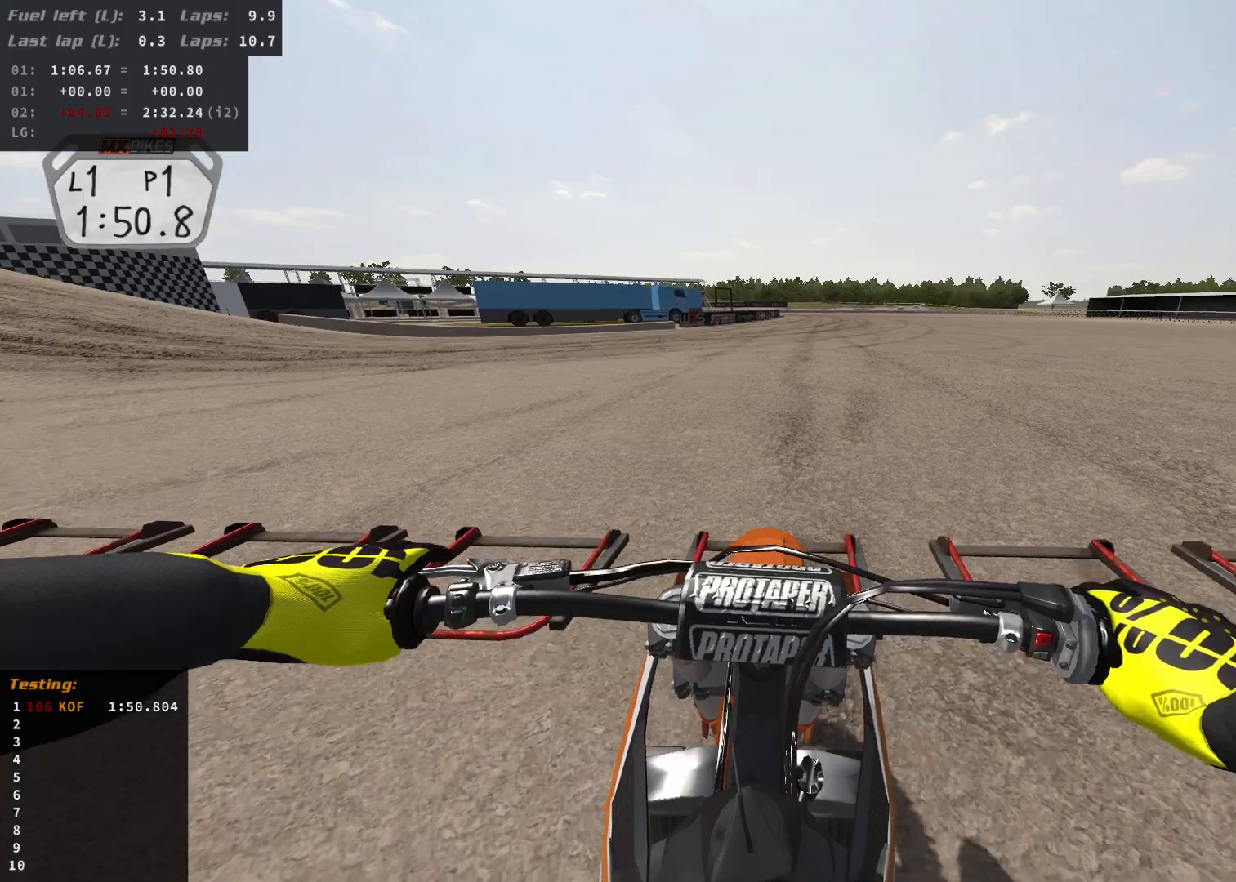
{"buttons": ["L2"], "left_stick": "center", "right_stick": "center", "events": [[50, "left_stick", "center"], [67, "R2", "up"], [267, "left_stick", "left"], [300, "L2", "down"], [367, "left_stick", "center"]]}
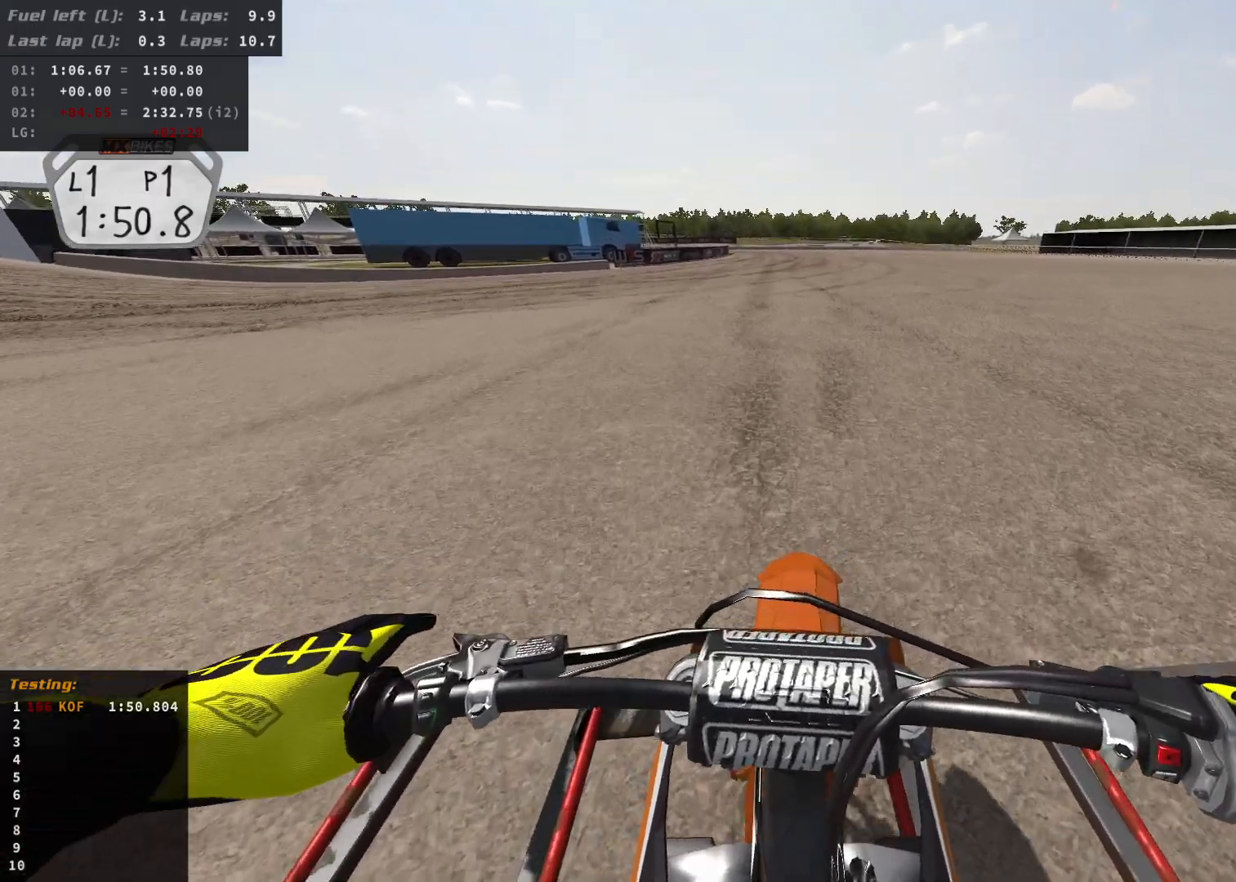
{"buttons": [], "left_stick": "center", "right_stick": "center", "events": [[83, "left_stick", "left"], [200, "left_stick", "center"], [483, "L2", "up"]]}
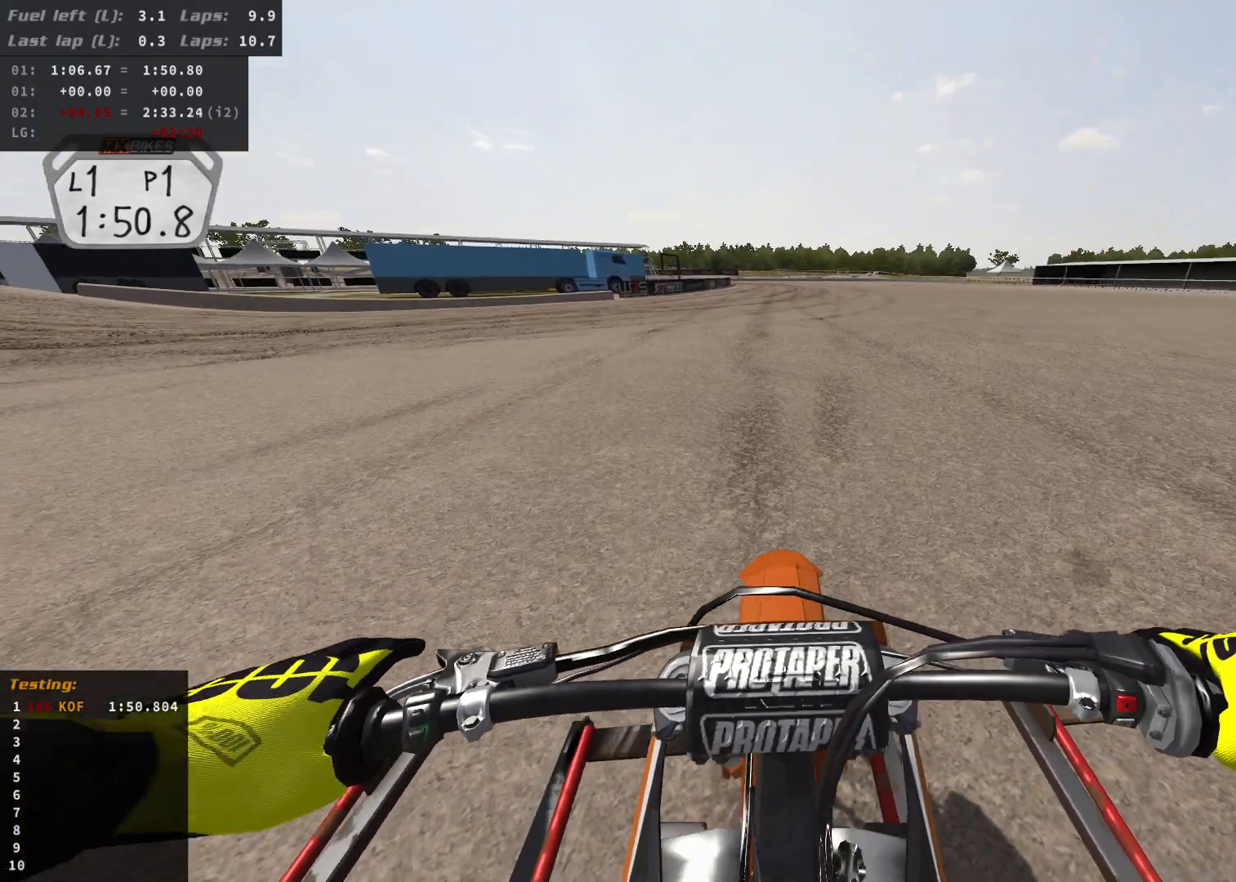
{"buttons": ["L1"], "left_stick": "center", "right_stick": "up", "events": [[117, "L1", "down"], [183, "right_stick", "up"]]}
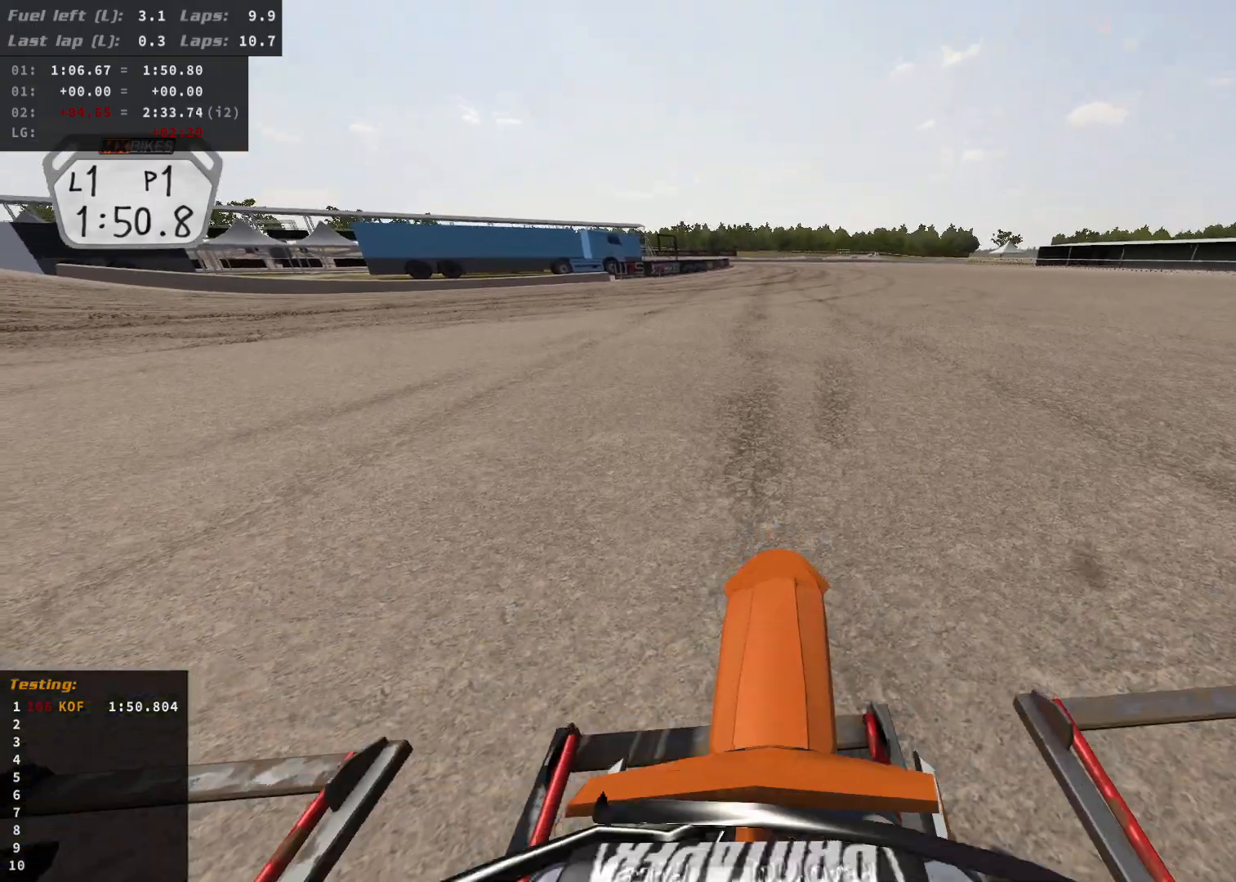
{"buttons": ["L1", "R2"], "left_stick": "center", "right_stick": "up", "events": [[100, "R2", "down"]]}